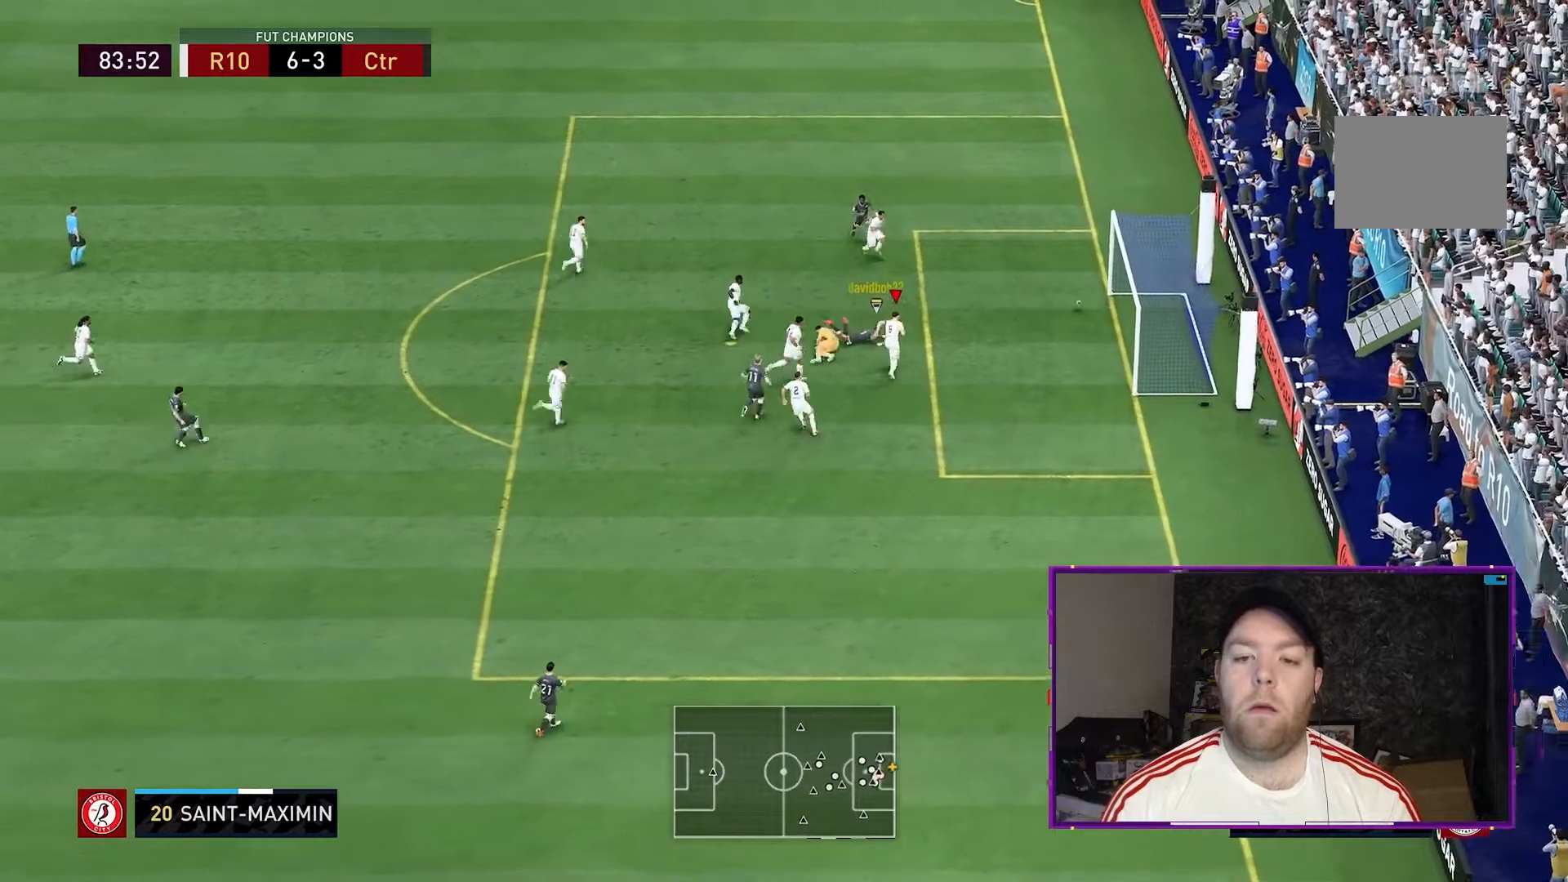
Gameplay with a controller (Xbox layout); each line is a JSON object with the inputs held at the frame after it (dt_ms = milliseconds from this image to that frame). "events" lists button and stick changes between this image and that frame as [ms after this image, input, new state], when the widget could be followed in between. Not read: L3 R3.
{"dt_ms": 500, "buttons": [], "left_stick": "up", "right_stick": "center", "events": [[133, "Y", "up"], [167, "left_stick", "up"], [333, "R2", "up"]]}
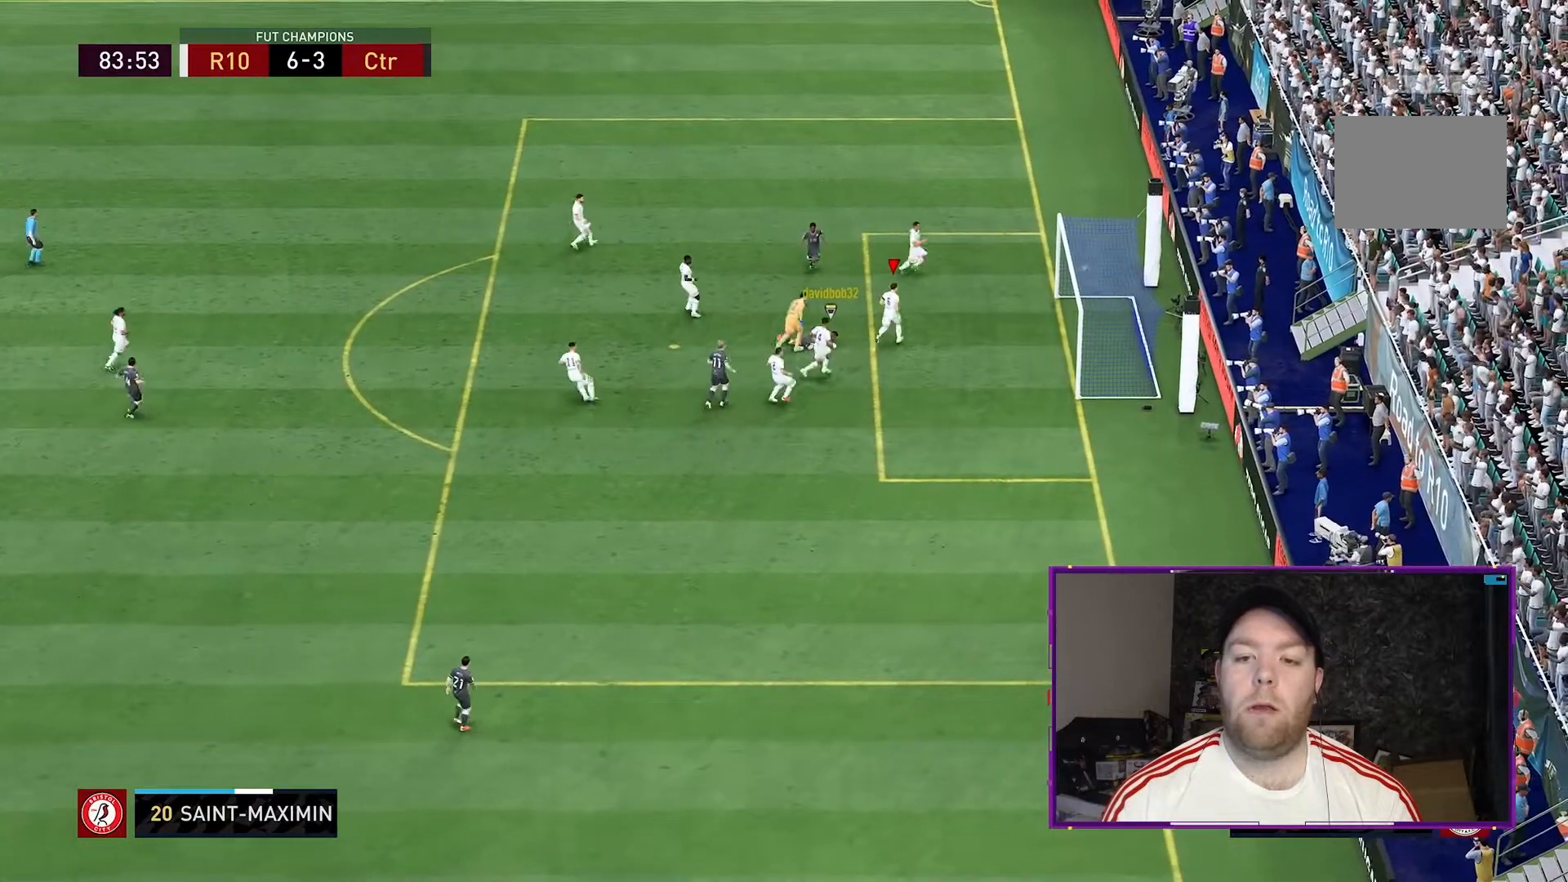
{"dt_ms": 500, "buttons": [], "left_stick": "up-left", "right_stick": "center"}
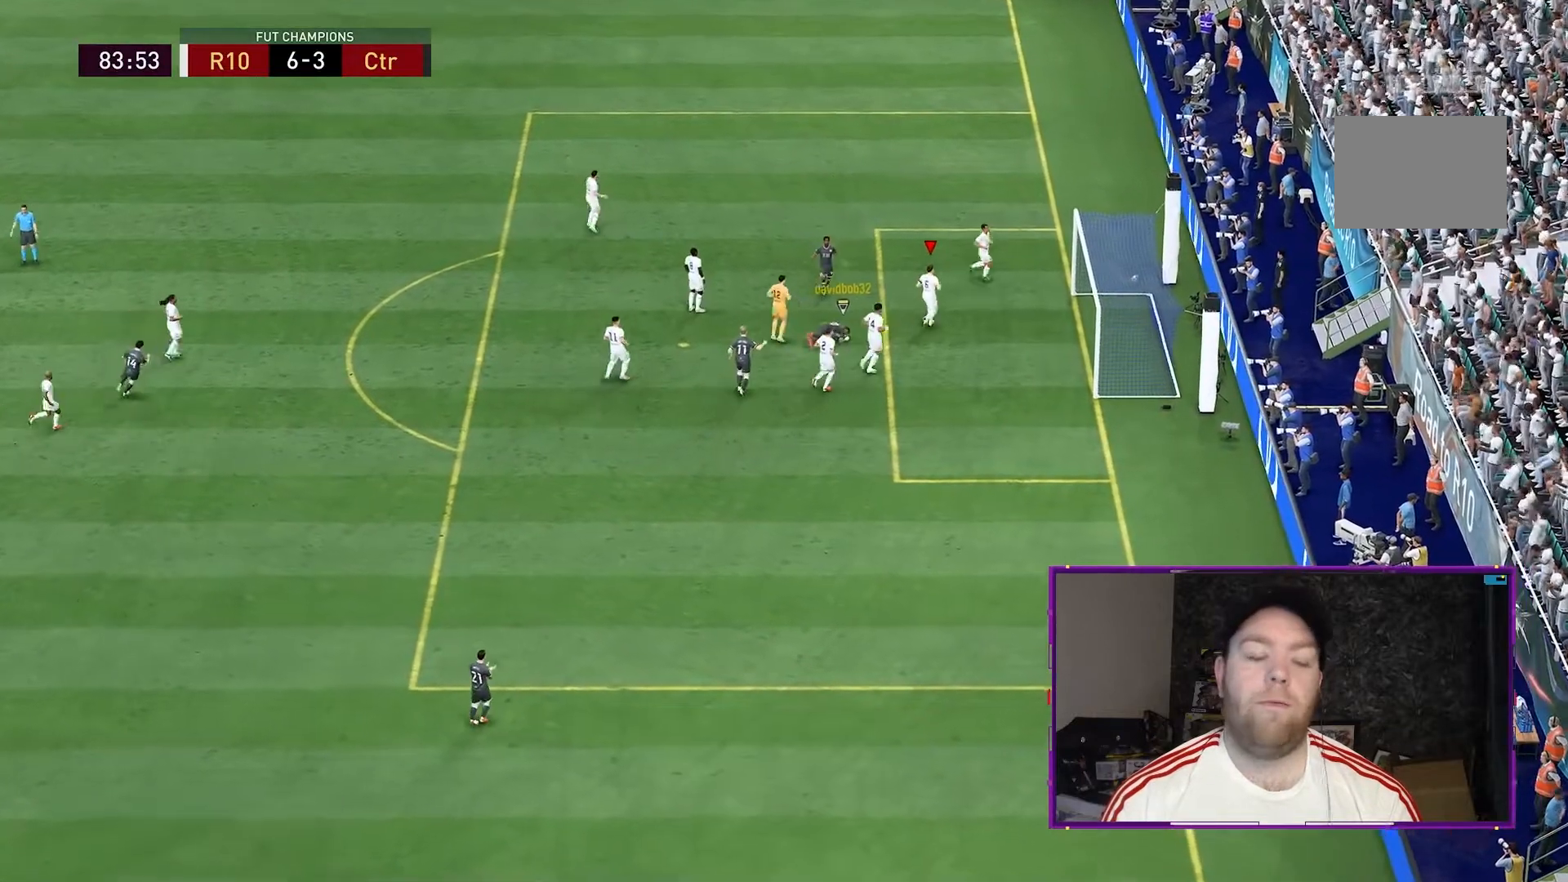
{"dt_ms": 500, "buttons": [], "left_stick": "center", "right_stick": "center", "events": [[233, "left_stick", "center"]]}
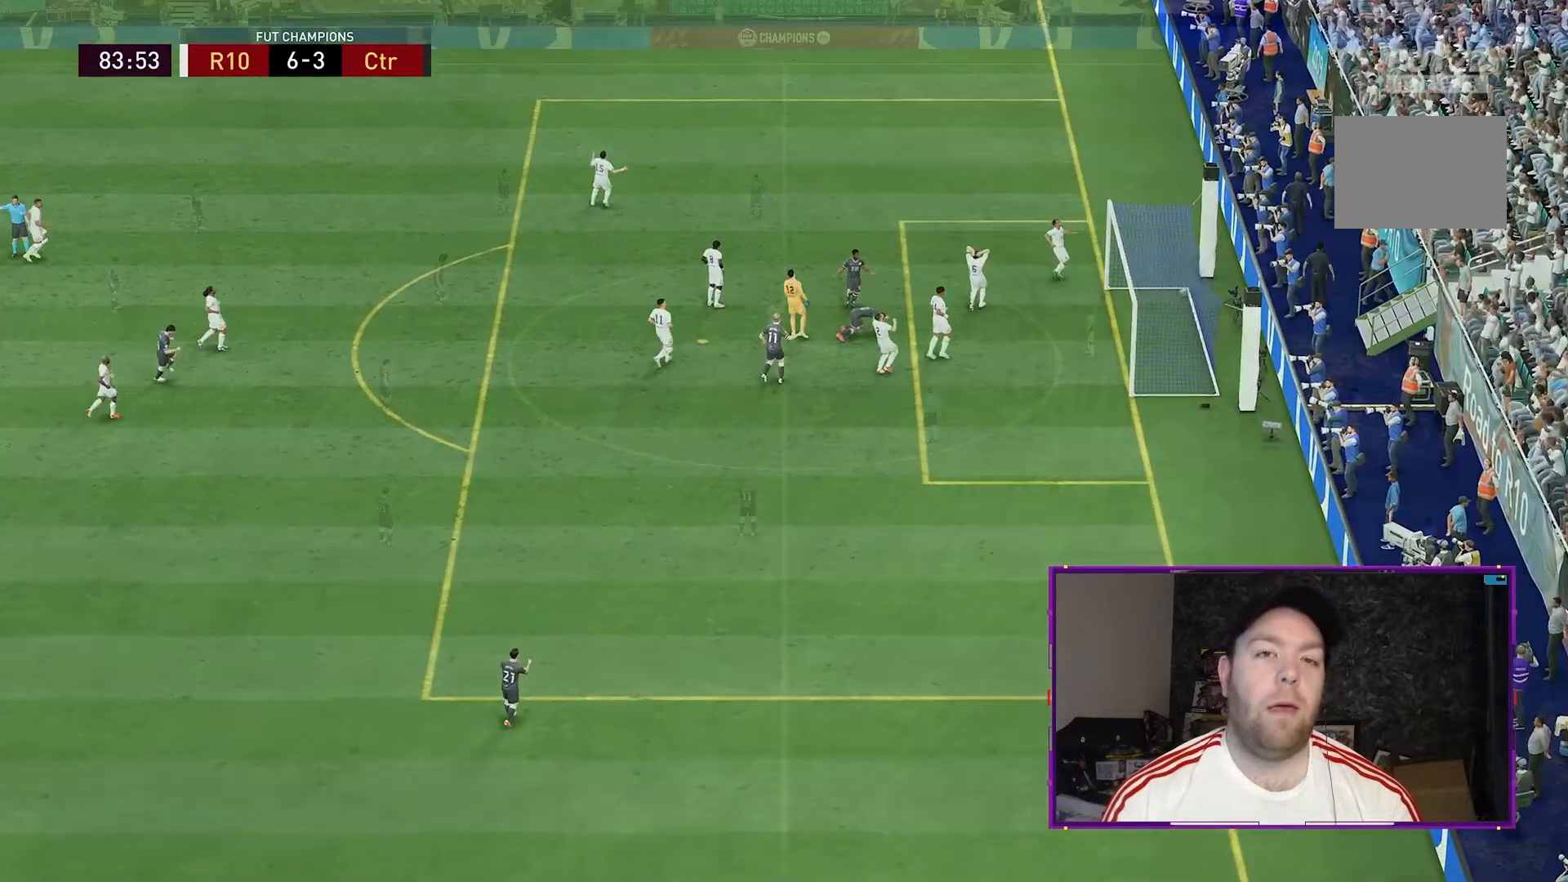
{"dt_ms": 500, "buttons": [], "left_stick": "center", "right_stick": "center", "events": []}
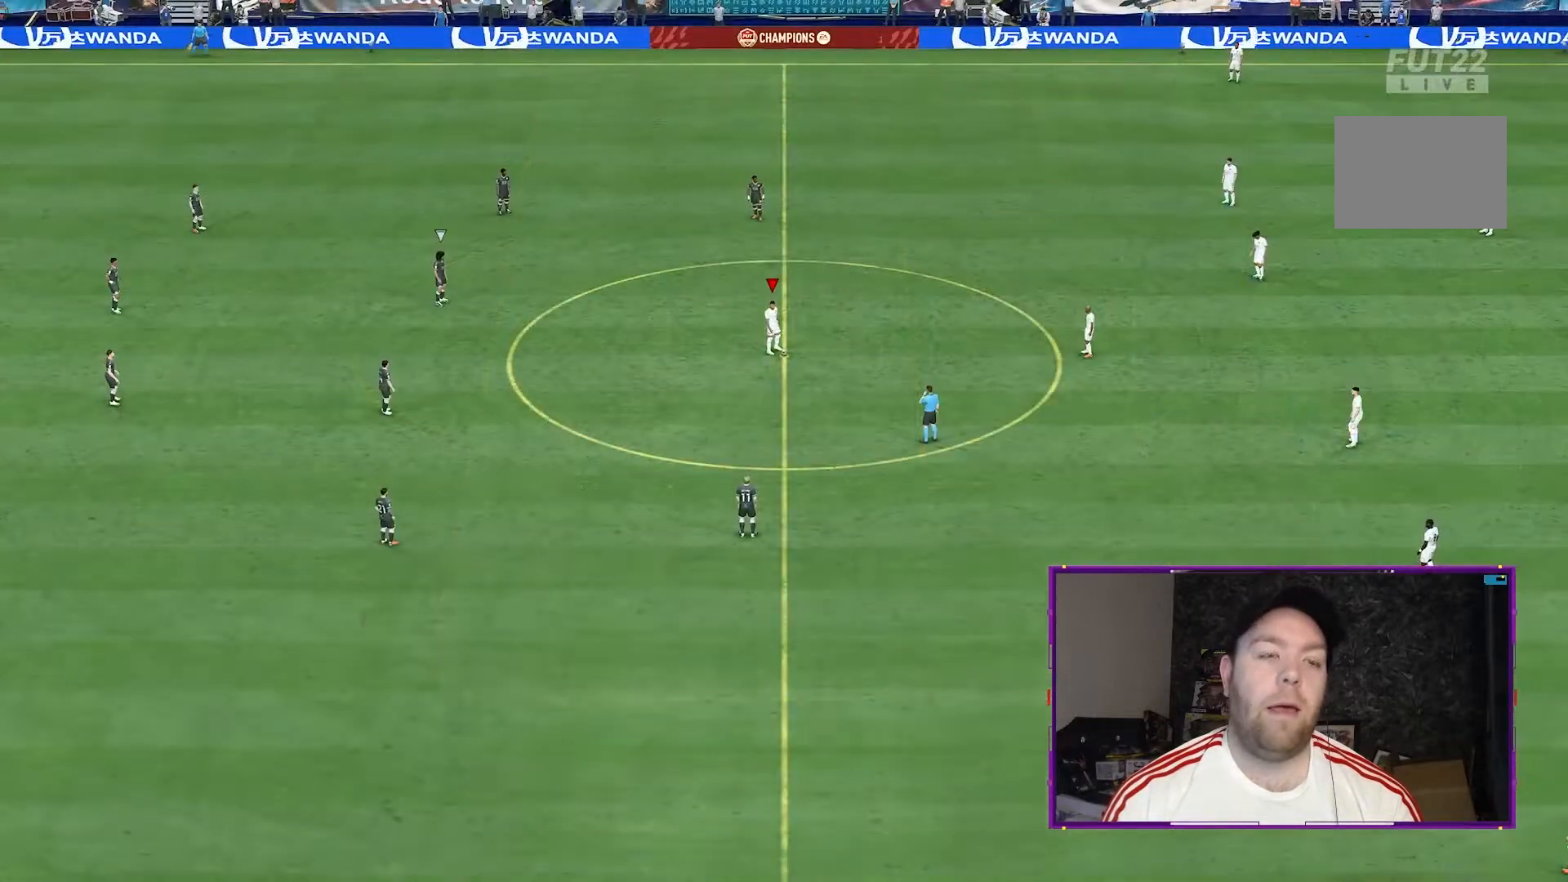
{"dt_ms": 500, "buttons": [], "left_stick": "center", "right_stick": "center", "events": []}
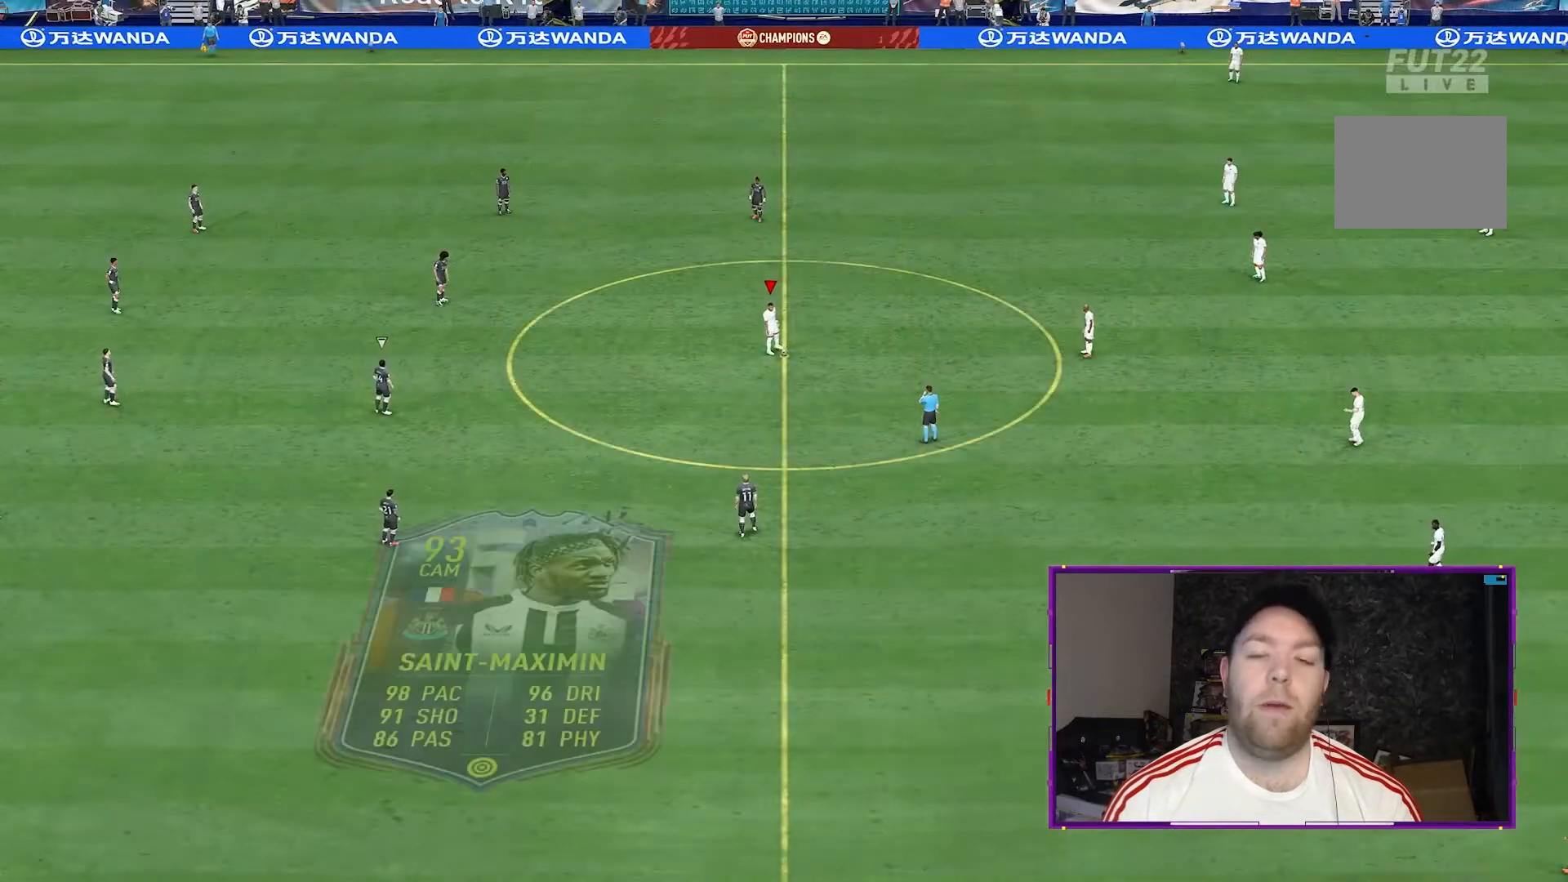
{"dt_ms": 500, "buttons": [], "left_stick": "center", "right_stick": "center", "events": [[233, "A", "down"], [467, "A", "up"]]}
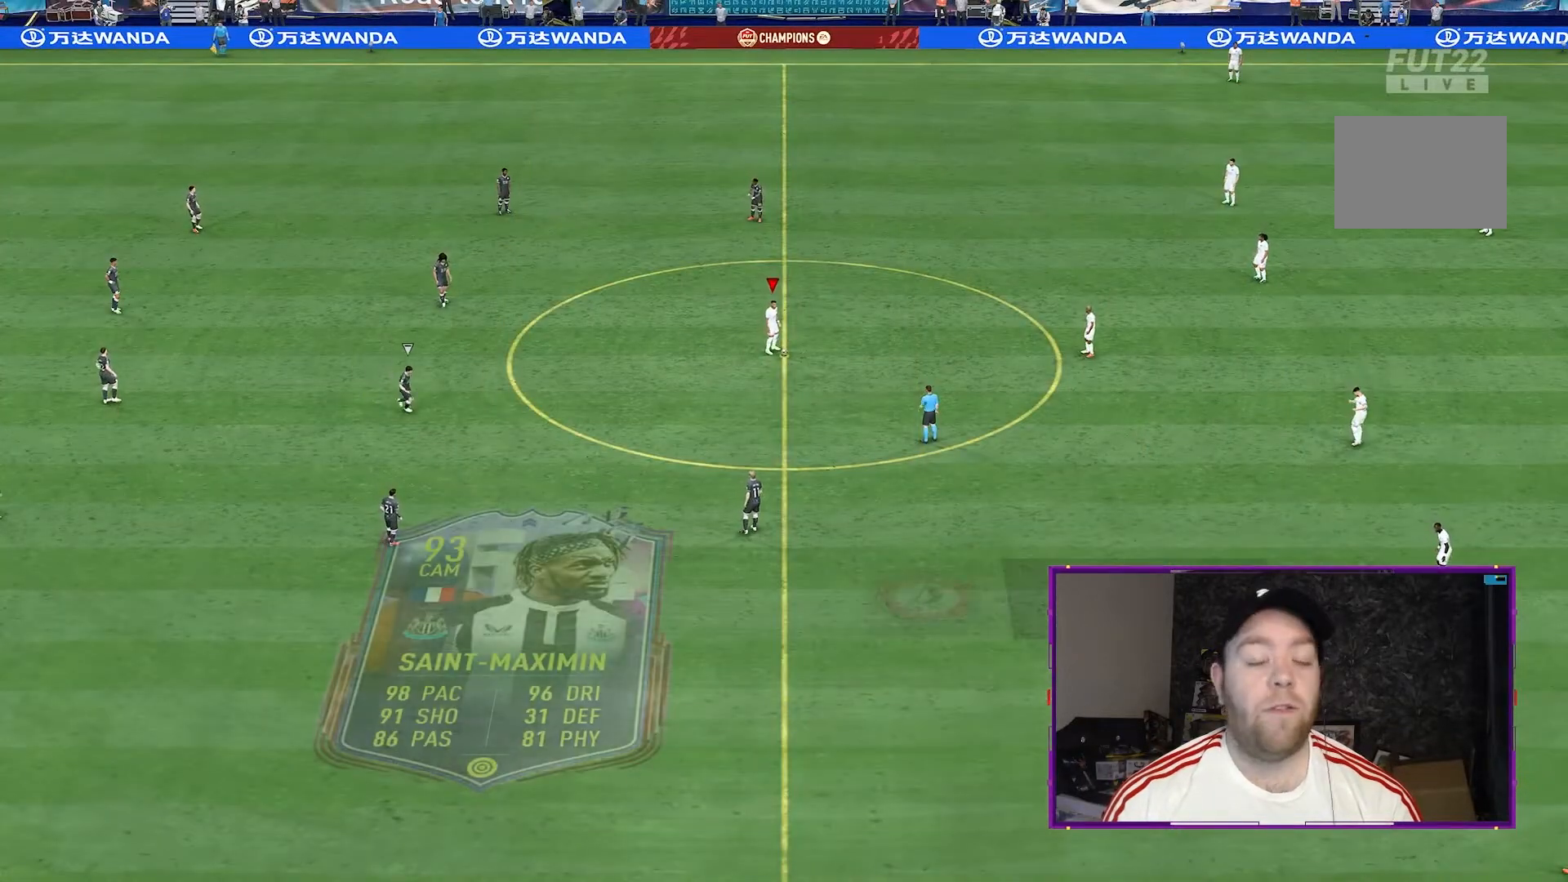
{"dt_ms": 500, "buttons": [], "left_stick": "center", "right_stick": "center", "events": []}
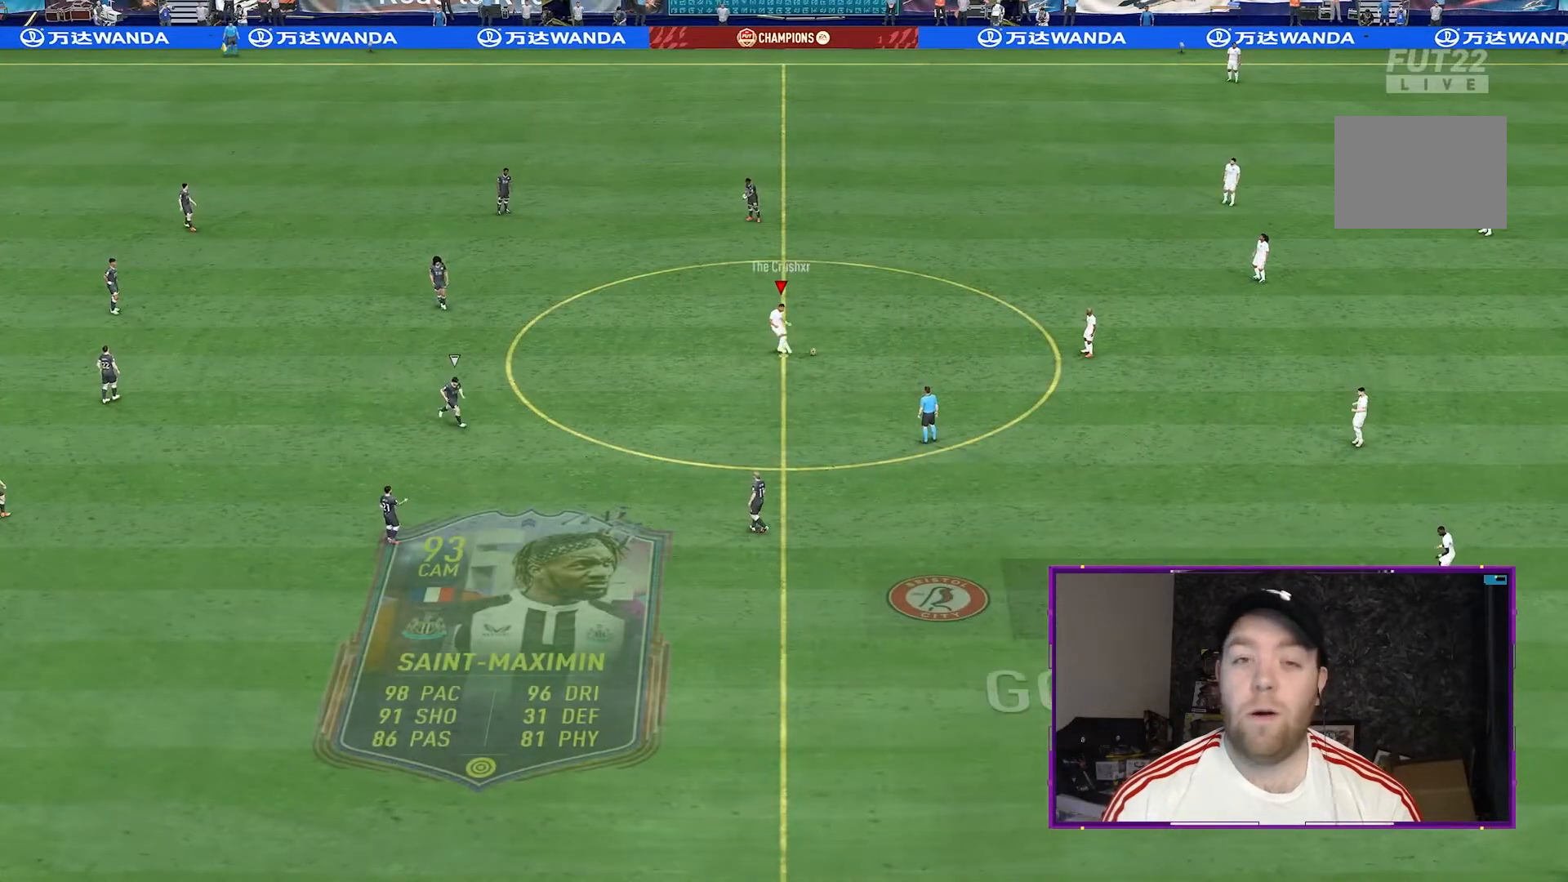
{"dt_ms": 500, "buttons": [], "left_stick": "center", "right_stick": "center", "events": []}
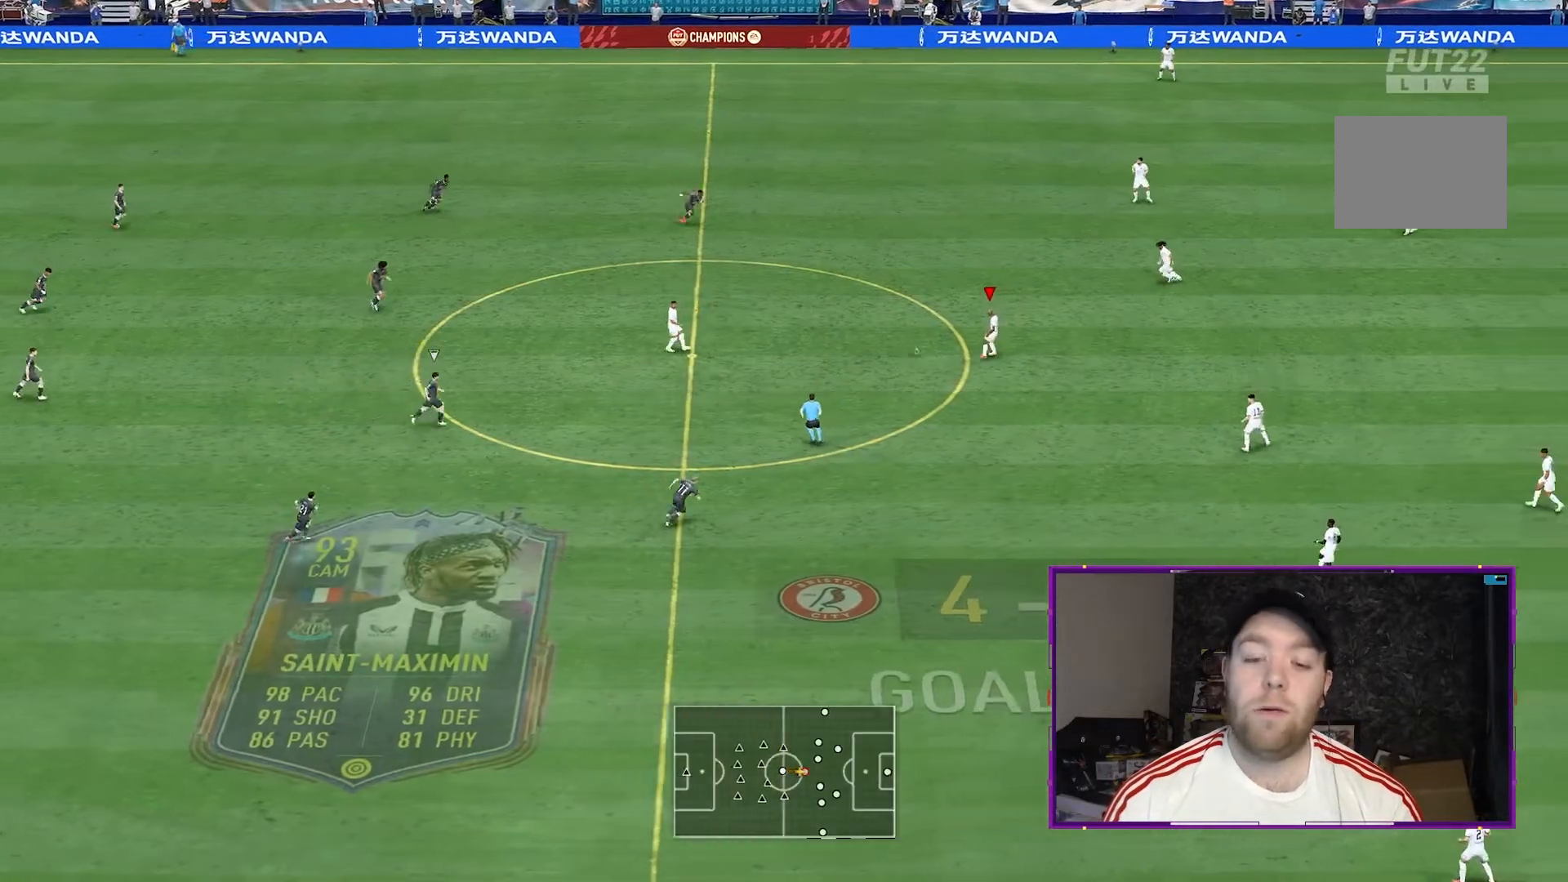
{"dt_ms": 1000, "buttons": [], "left_stick": "center", "right_stick": "center"}
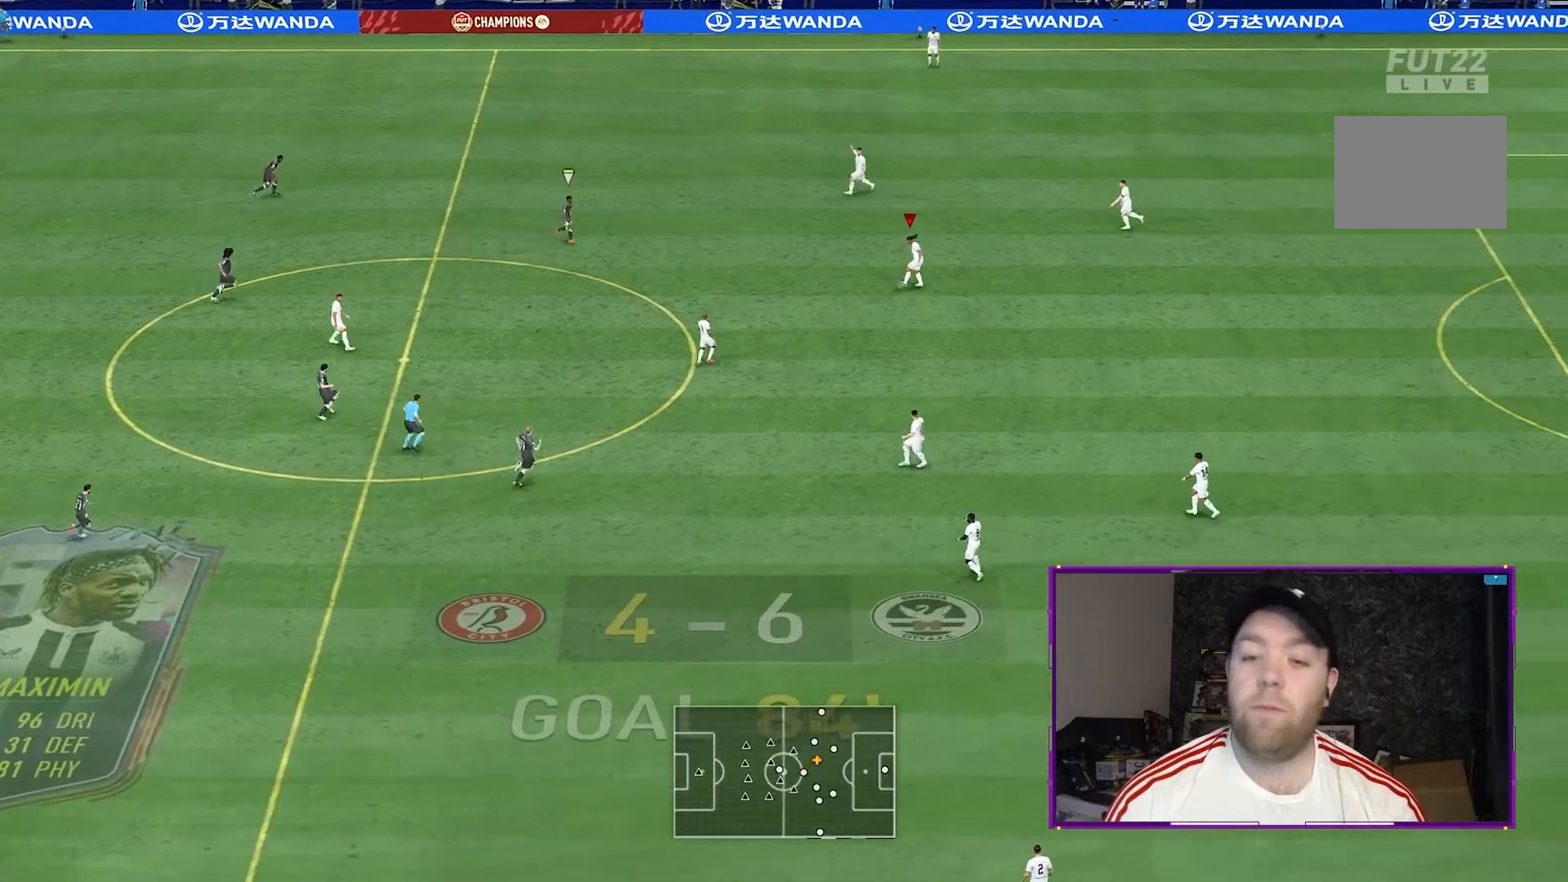
{"dt_ms": 500, "buttons": [], "left_stick": "up-left", "right_stick": "center", "events": [[133, "A", "down"], [167, "left_stick", "up-left"], [233, "A", "up"]]}
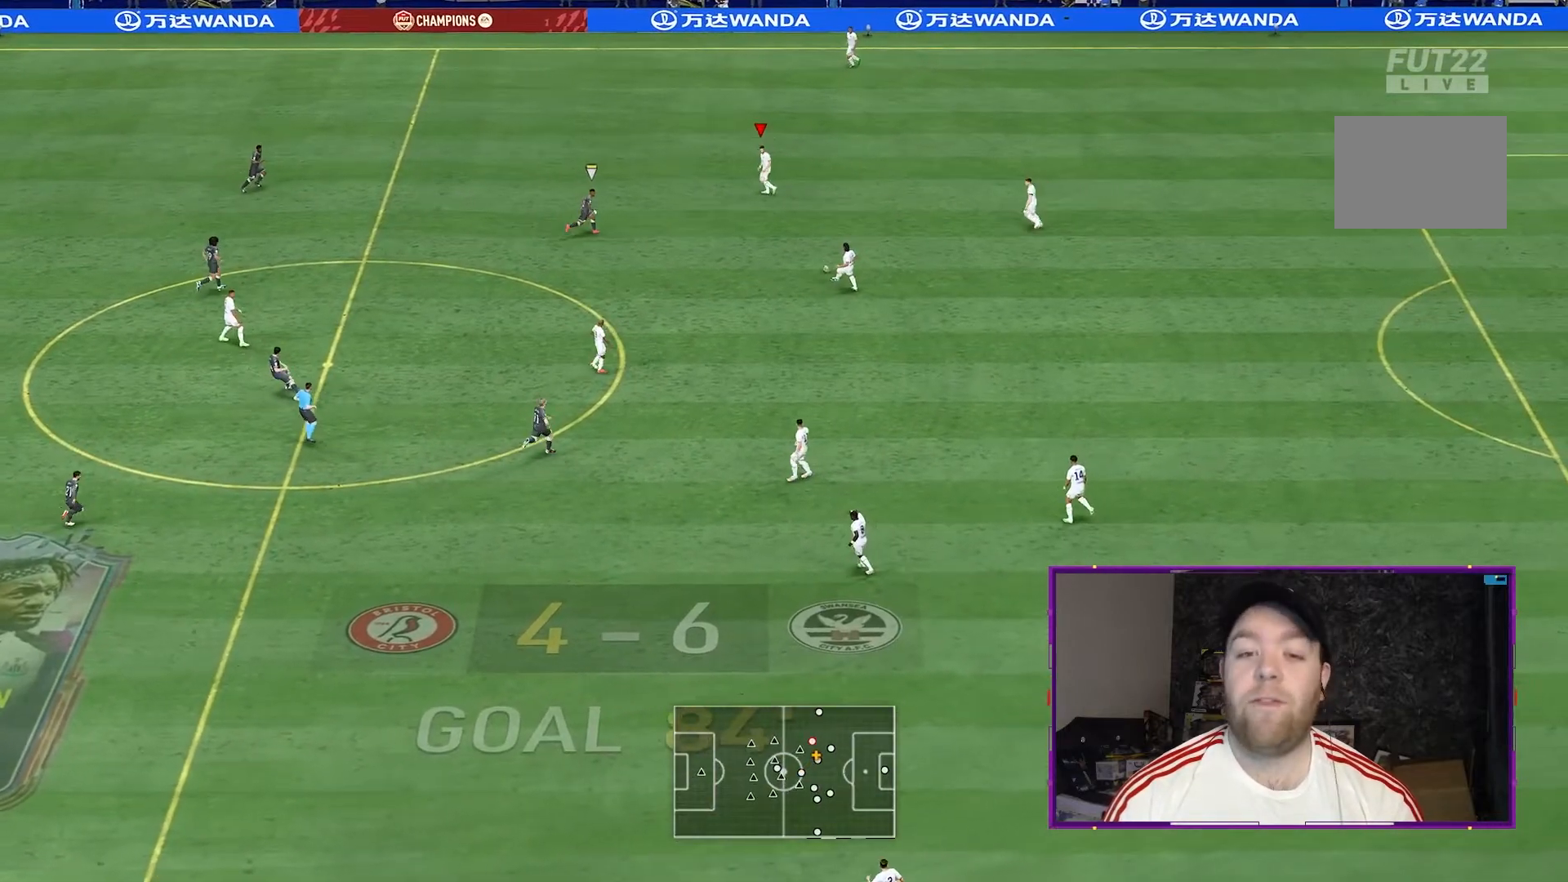
{"dt_ms": 500, "buttons": [], "left_stick": "down-right", "right_stick": "center", "events": [[333, "left_stick", "center"], [467, "left_stick", "down-right"]]}
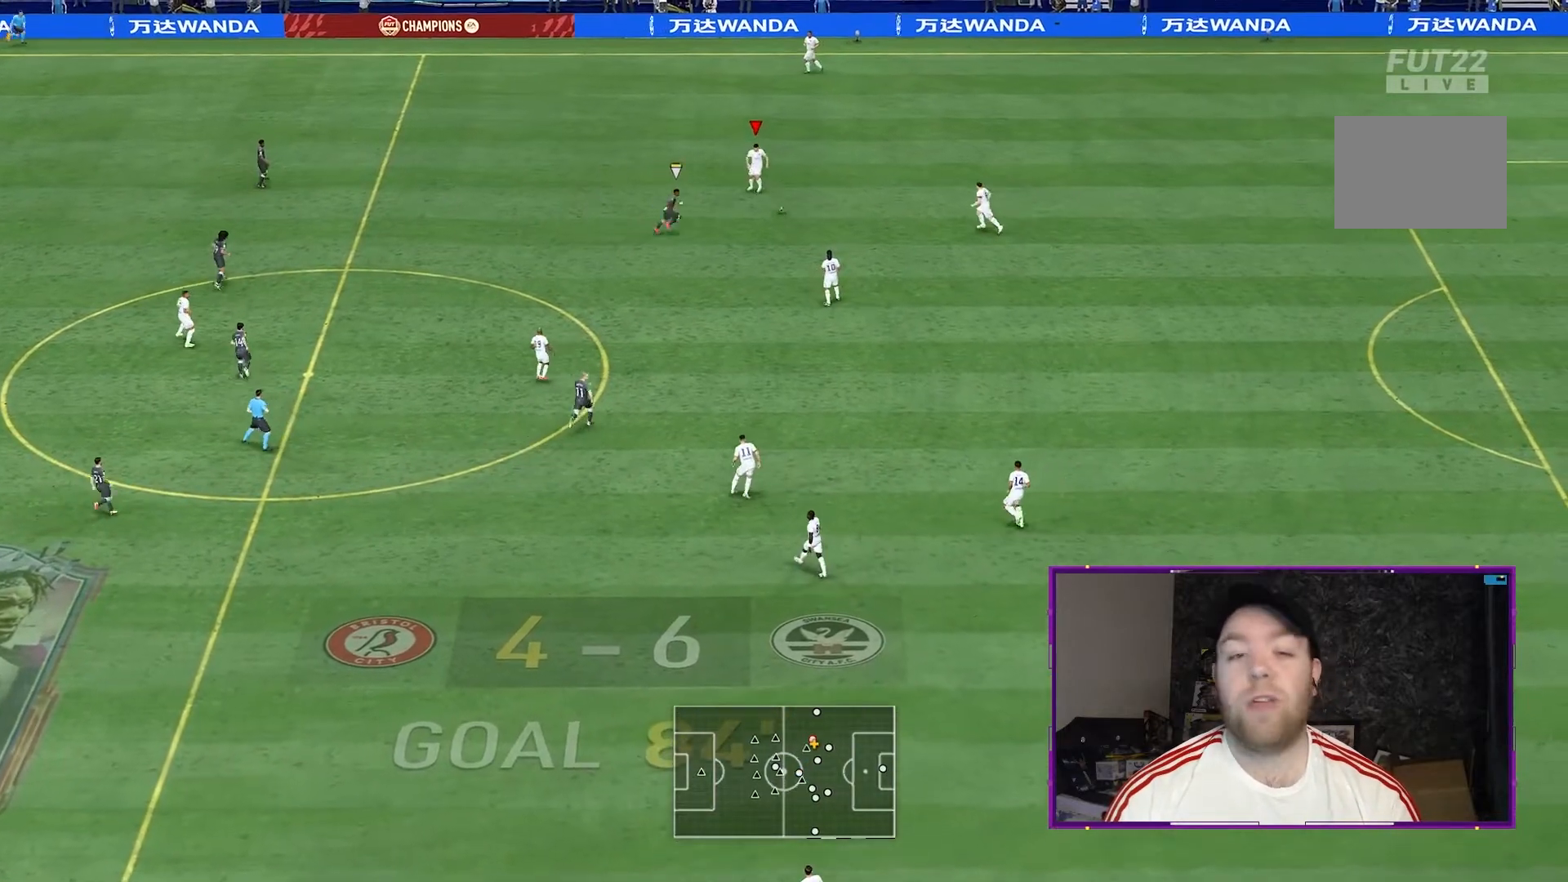
{"dt_ms": 500, "buttons": [], "left_stick": "down", "right_stick": "center", "events": [[33, "left_stick", "down"]]}
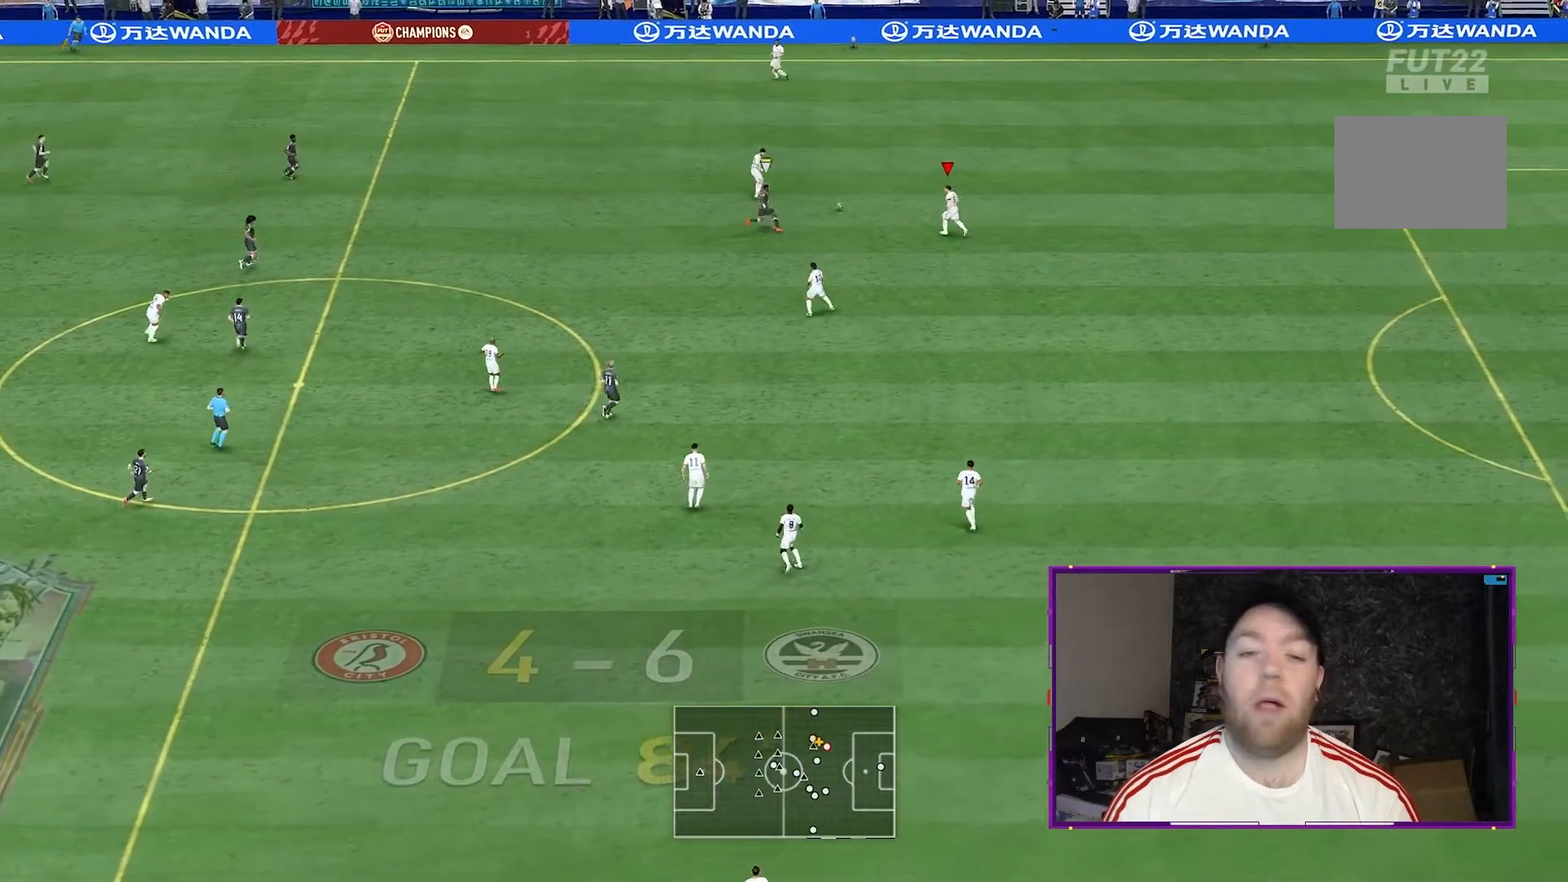
{"dt_ms": 500, "buttons": ["L2", "R2"], "left_stick": "down-left", "right_stick": "center", "events": [[233, "left_stick", "down-left"], [300, "L2", "down"], [300, "R2", "down"]]}
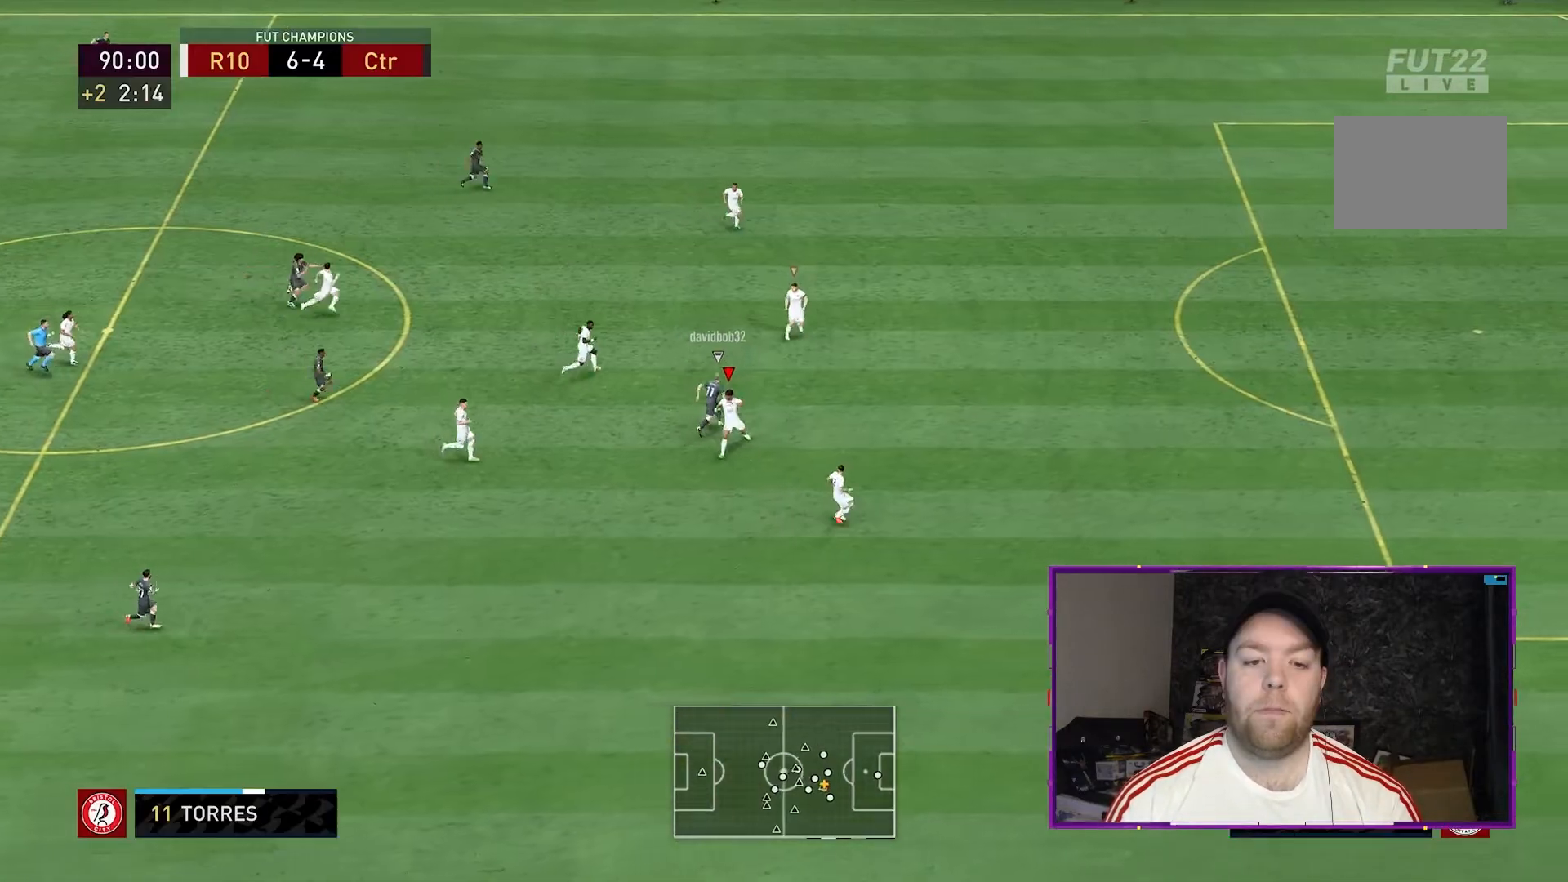
{"dt_ms": 500, "buttons": ["L2", "R2"], "left_stick": "down", "right_stick": "center", "events": [[300, "L1", "down"], [367, "left_stick", "down"], [467, "L1", "up"]]}
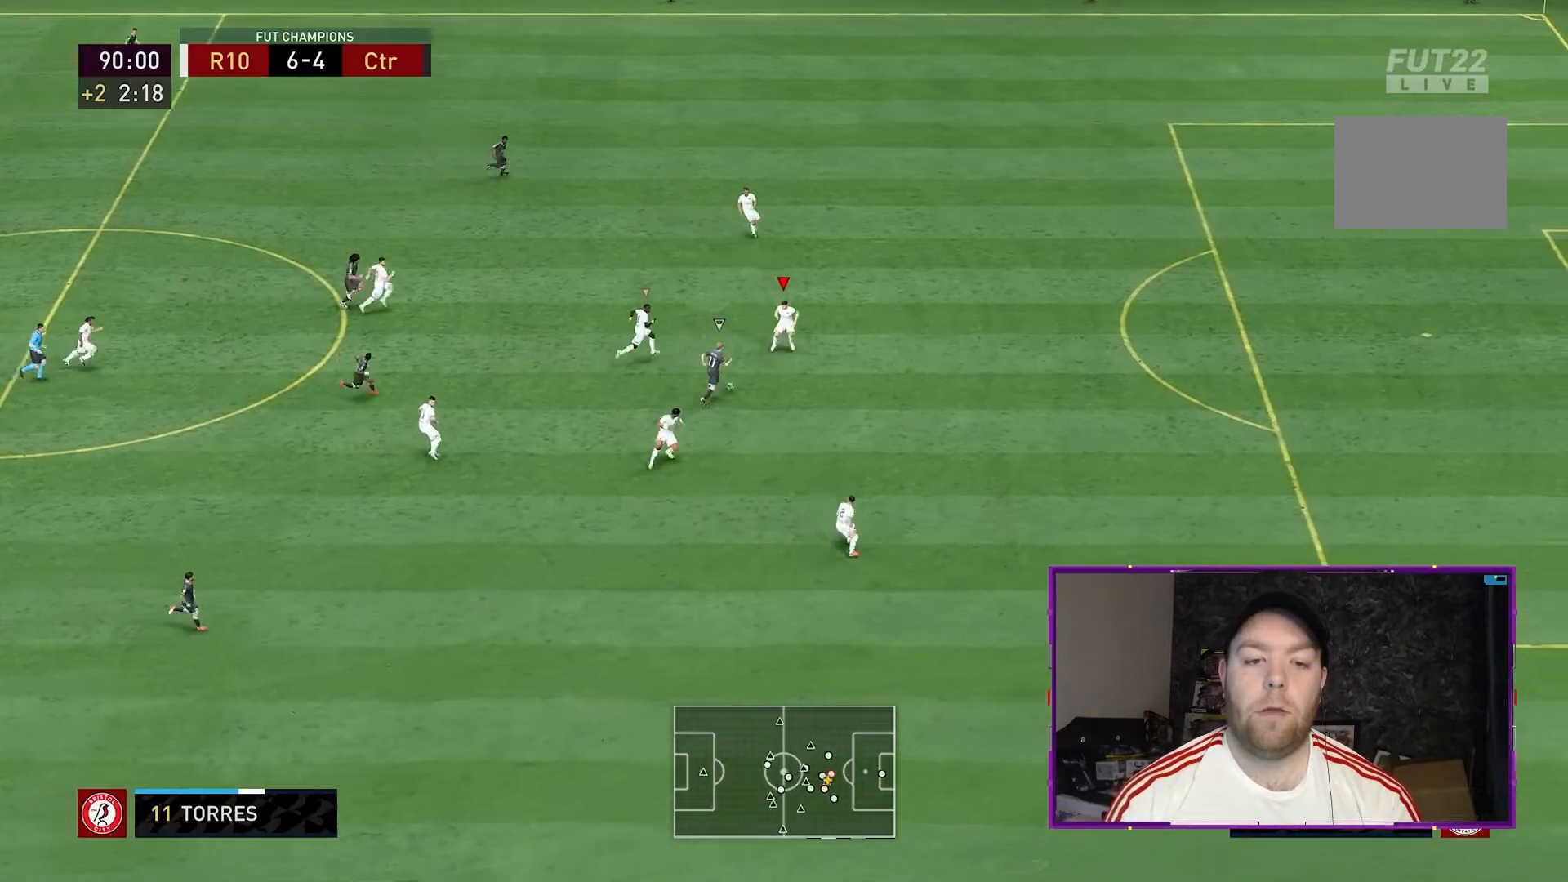
{"dt_ms": 500, "buttons": ["L2", "R2"], "left_stick": "down", "right_stick": "center", "events": []}
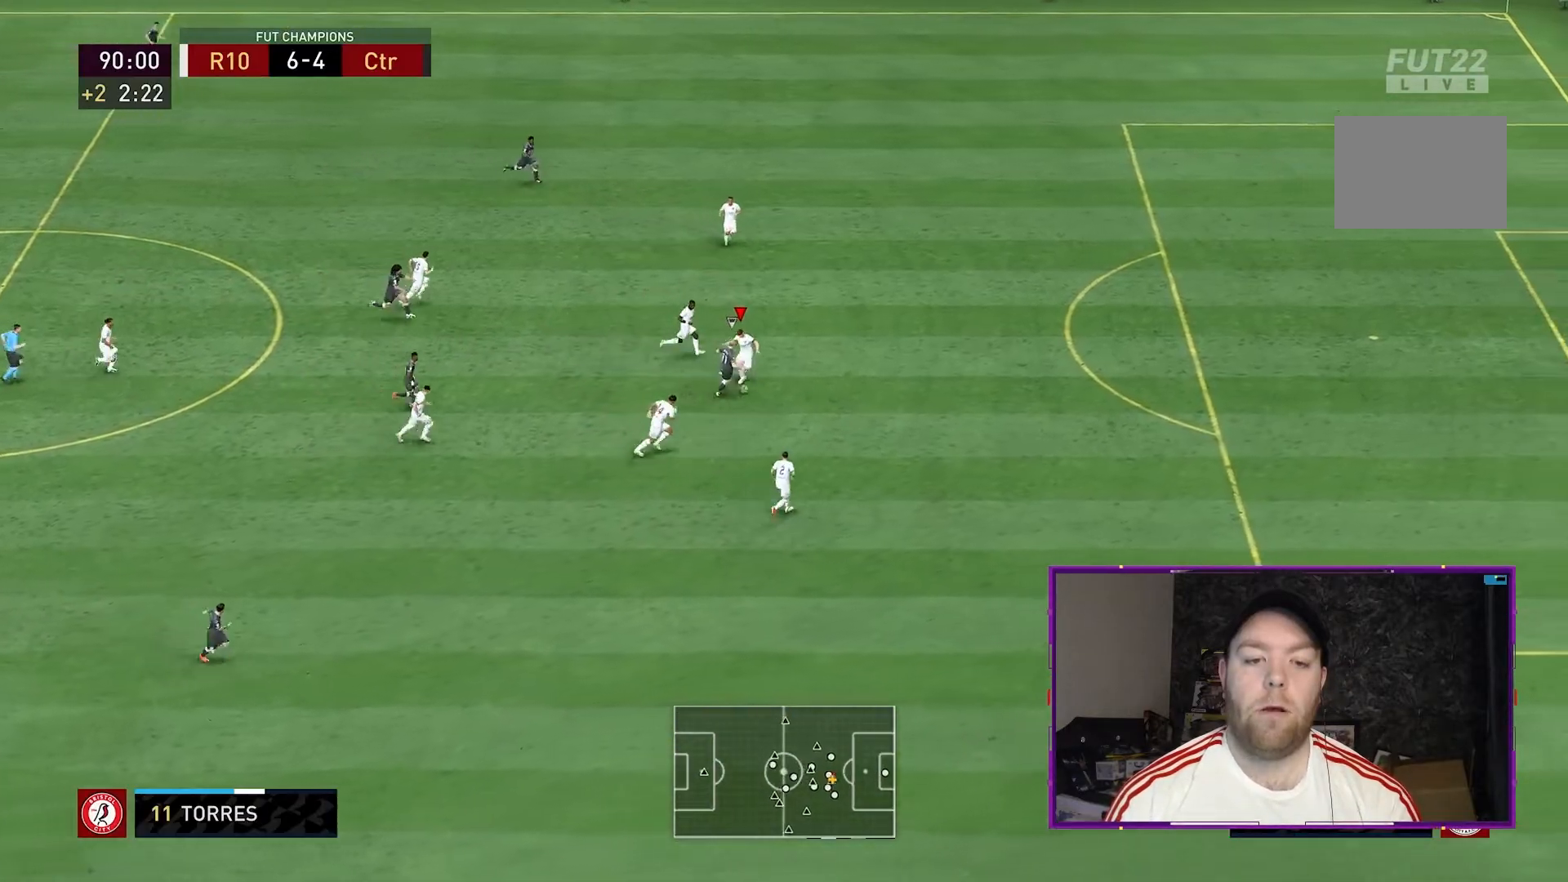
{"dt_ms": 500, "buttons": ["L2", "R2"], "left_stick": "down", "right_stick": "center", "events": []}
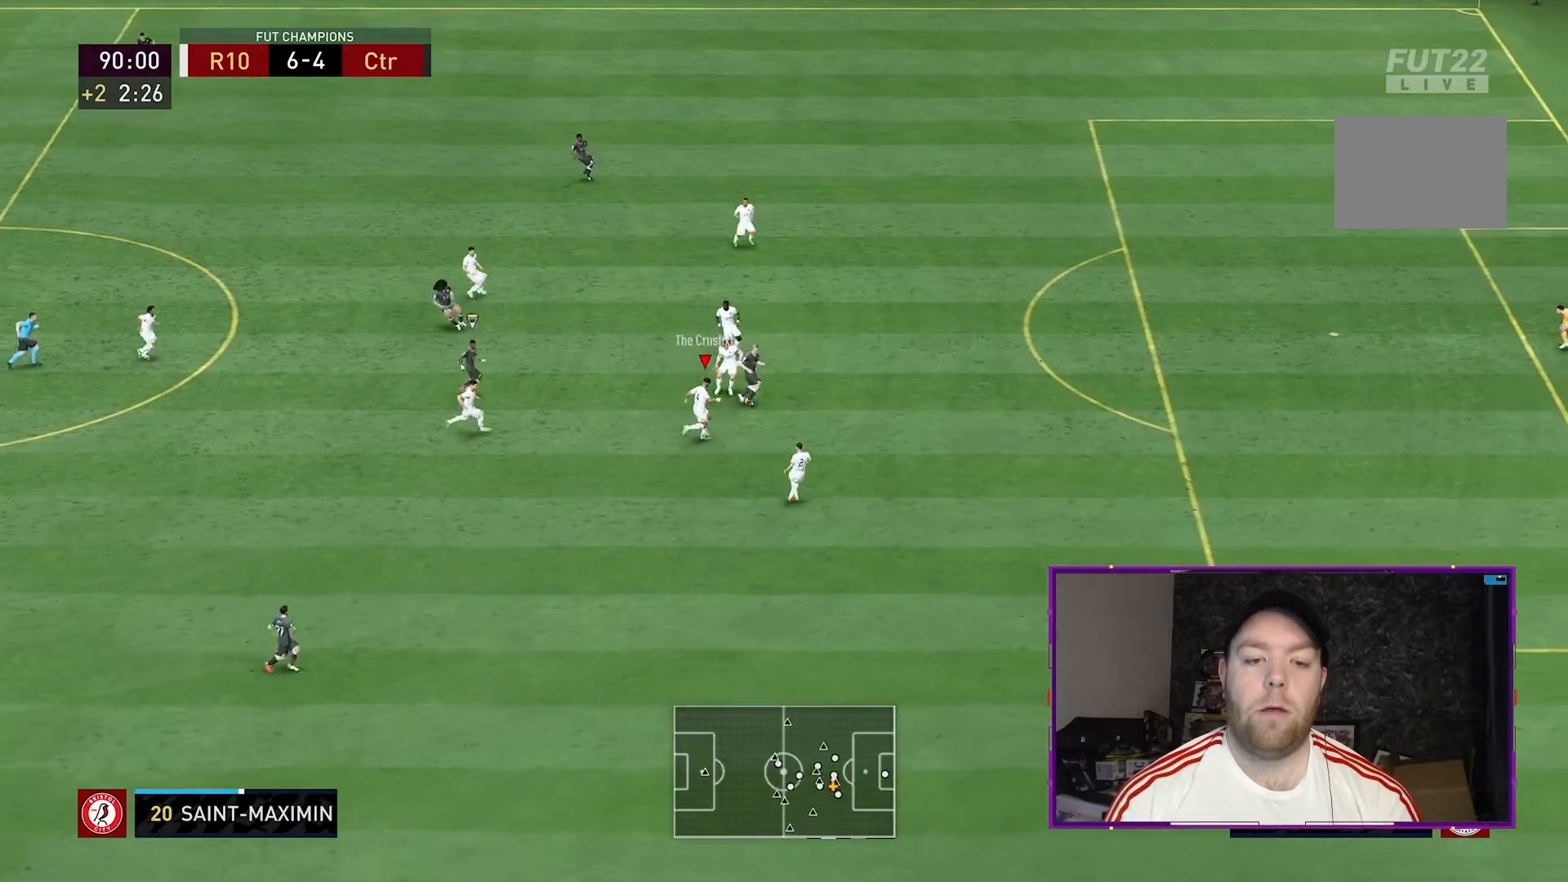
{"dt_ms": 500, "buttons": [], "left_stick": "left", "right_stick": "center", "events": [[67, "left_stick", "down-left"], [167, "L2", "up"], [167, "R2", "up"], [500, "left_stick", "left"]]}
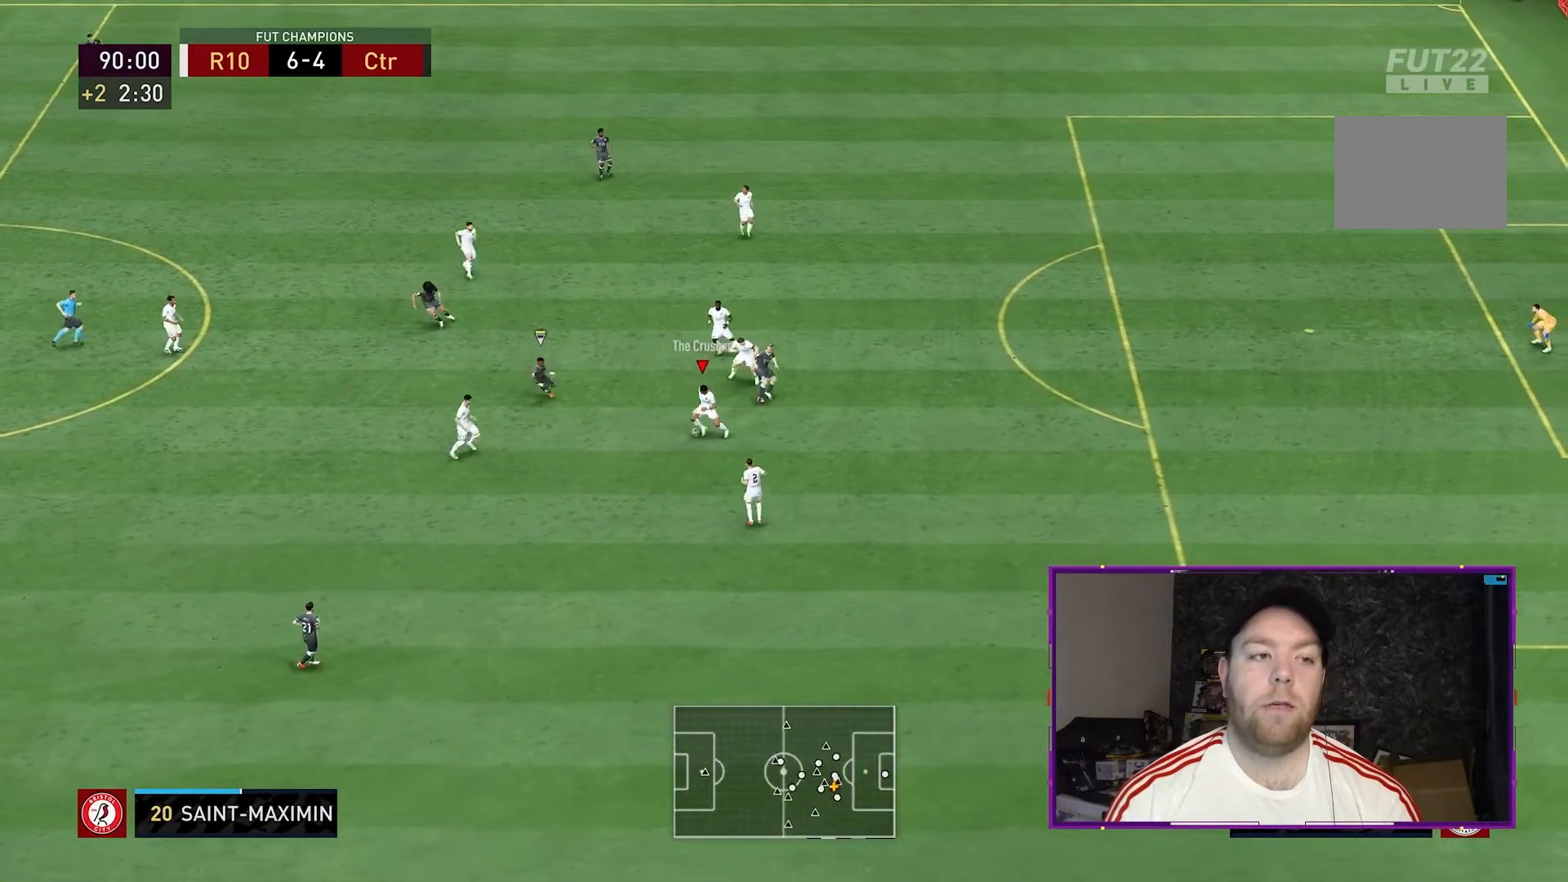
{"dt_ms": 500, "buttons": [], "left_stick": "left", "right_stick": "center", "events": [[67, "A", "down"], [267, "A", "up"]]}
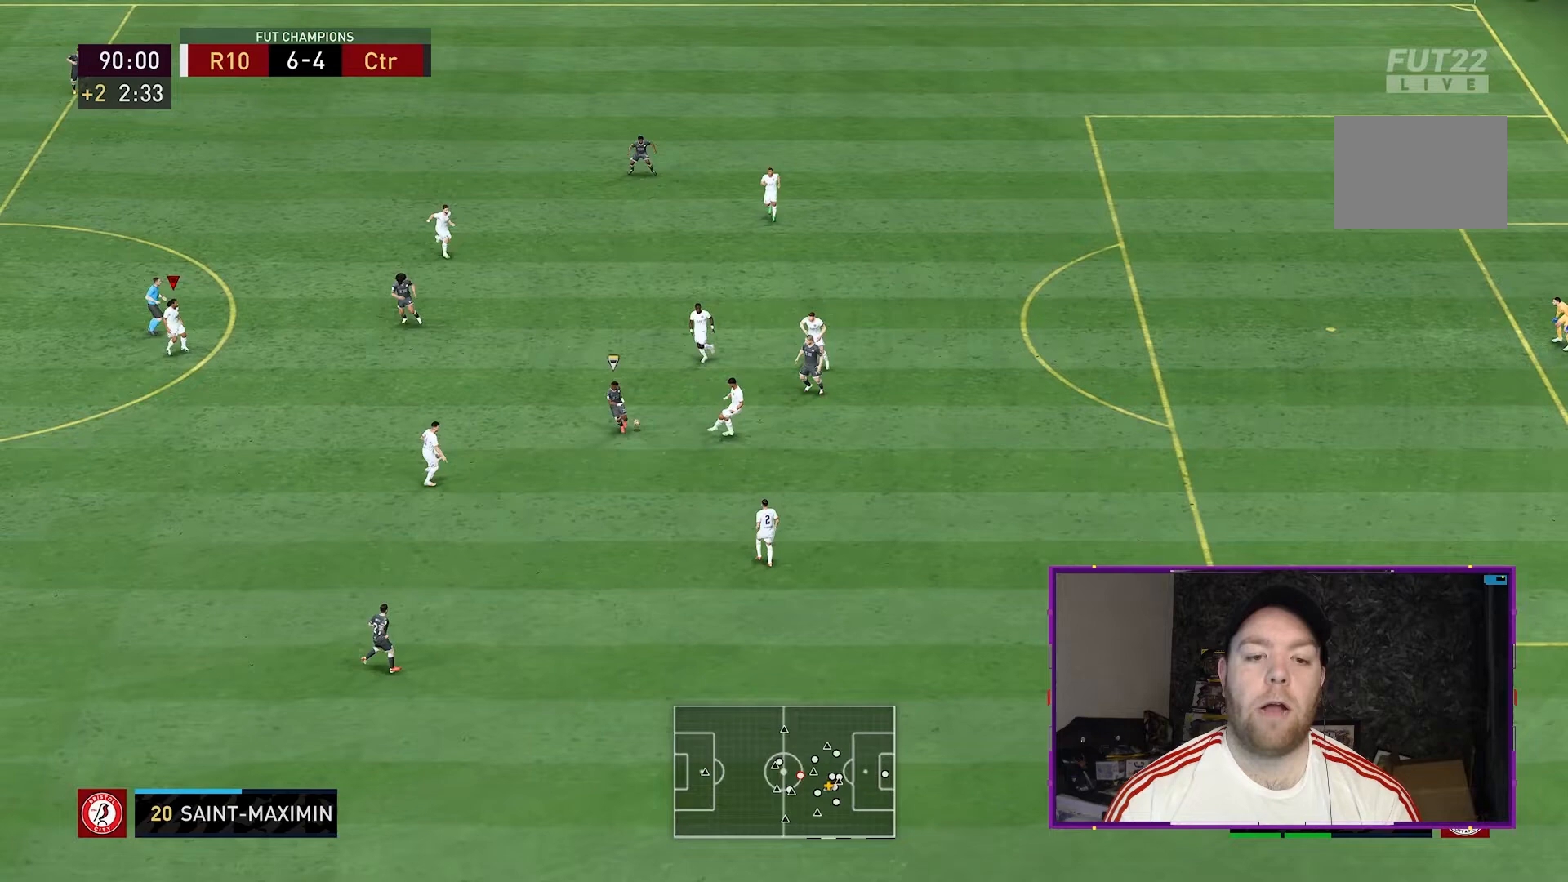
{"dt_ms": 500, "buttons": [], "left_stick": "left", "right_stick": "center", "events": []}
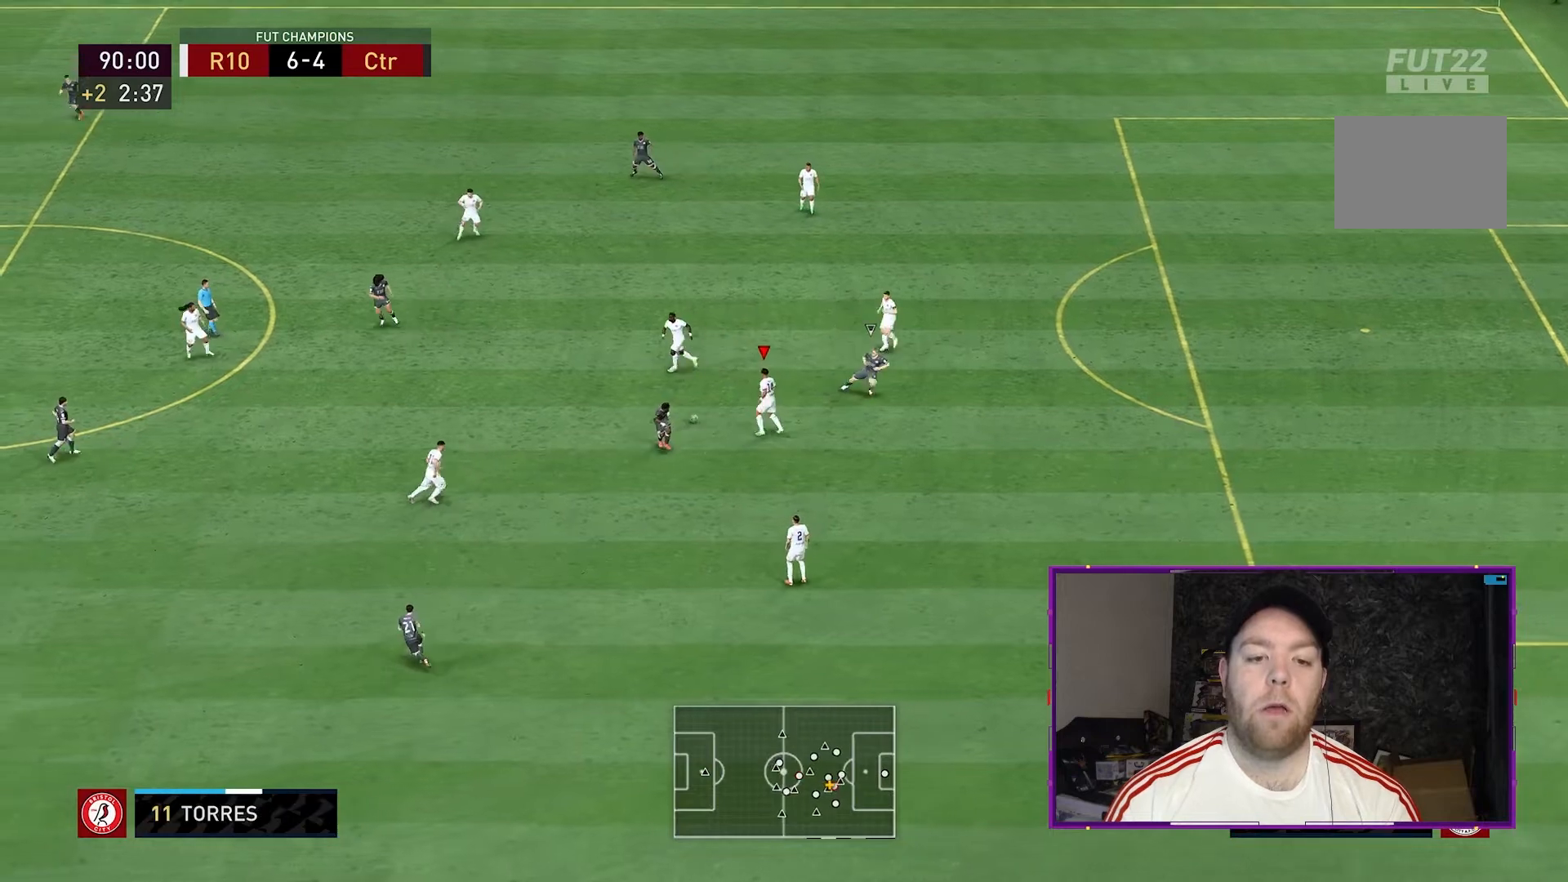
{"dt_ms": 500, "buttons": [], "left_stick": "left", "right_stick": "center", "events": []}
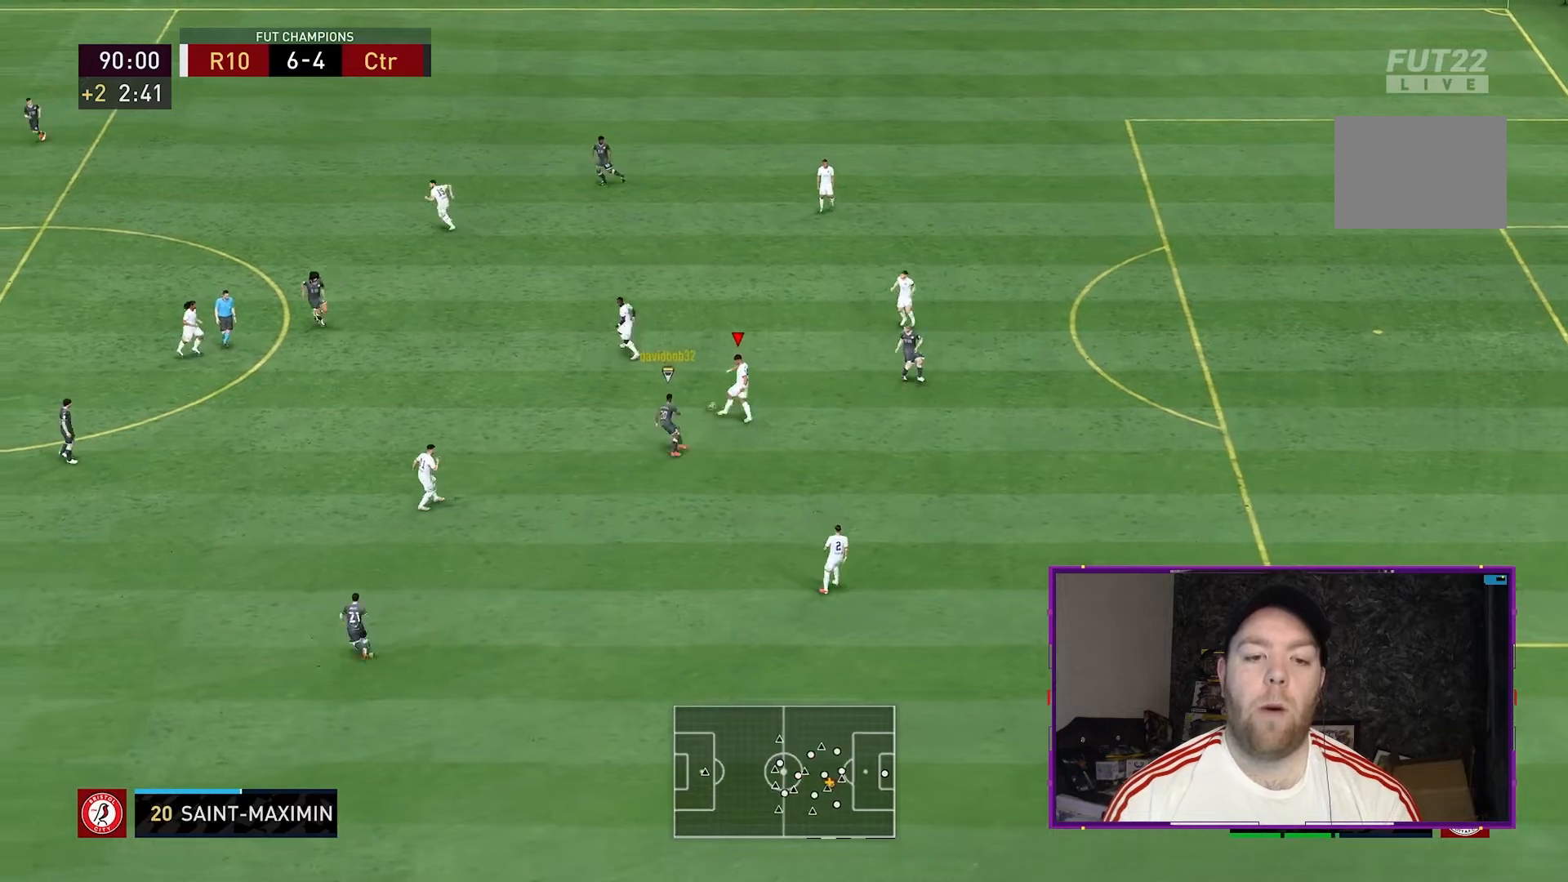
{"dt_ms": 500, "buttons": [], "left_stick": "up-left", "right_stick": "center", "events": [[67, "left_stick", "up-left"]]}
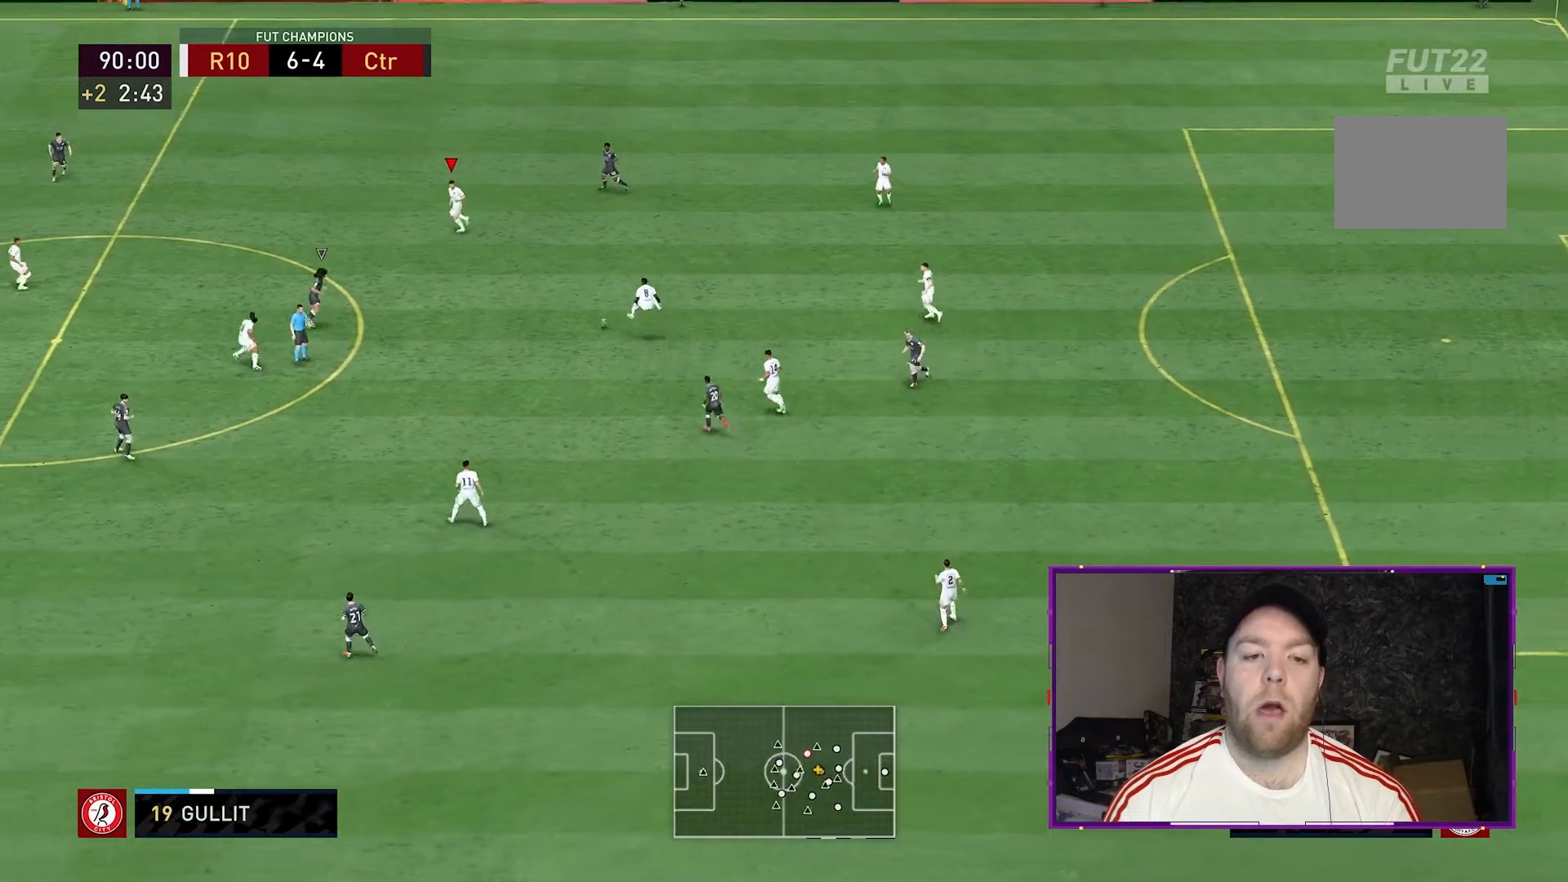
{"dt_ms": 500, "buttons": [], "left_stick": "left", "right_stick": "center", "events": [[33, "left_stick", "left"]]}
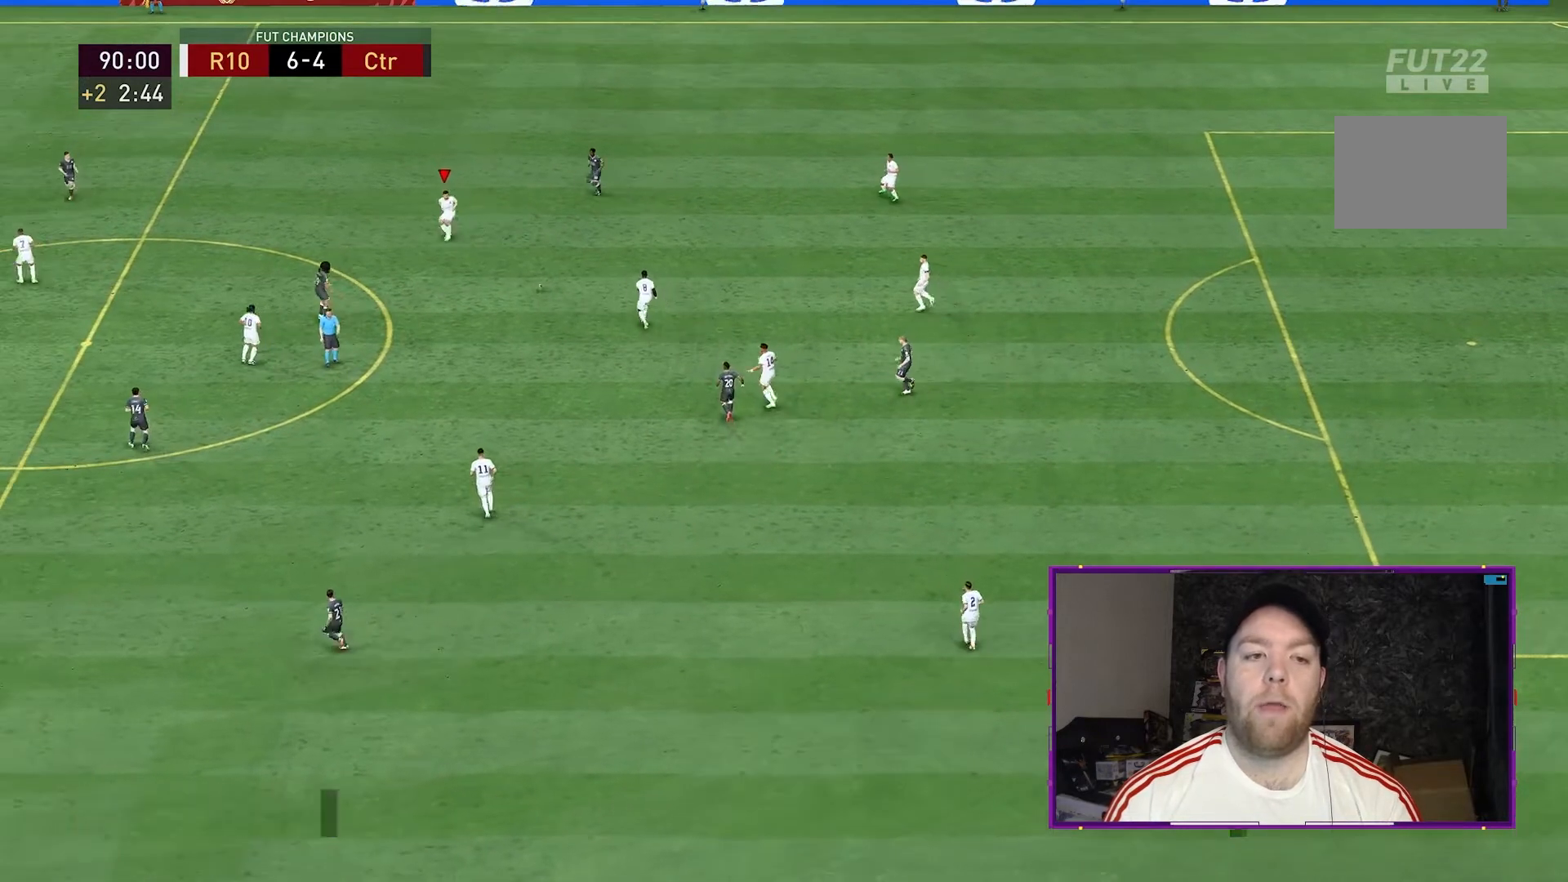
{"dt_ms": 500, "buttons": [], "left_stick": "left", "right_stick": "center", "events": []}
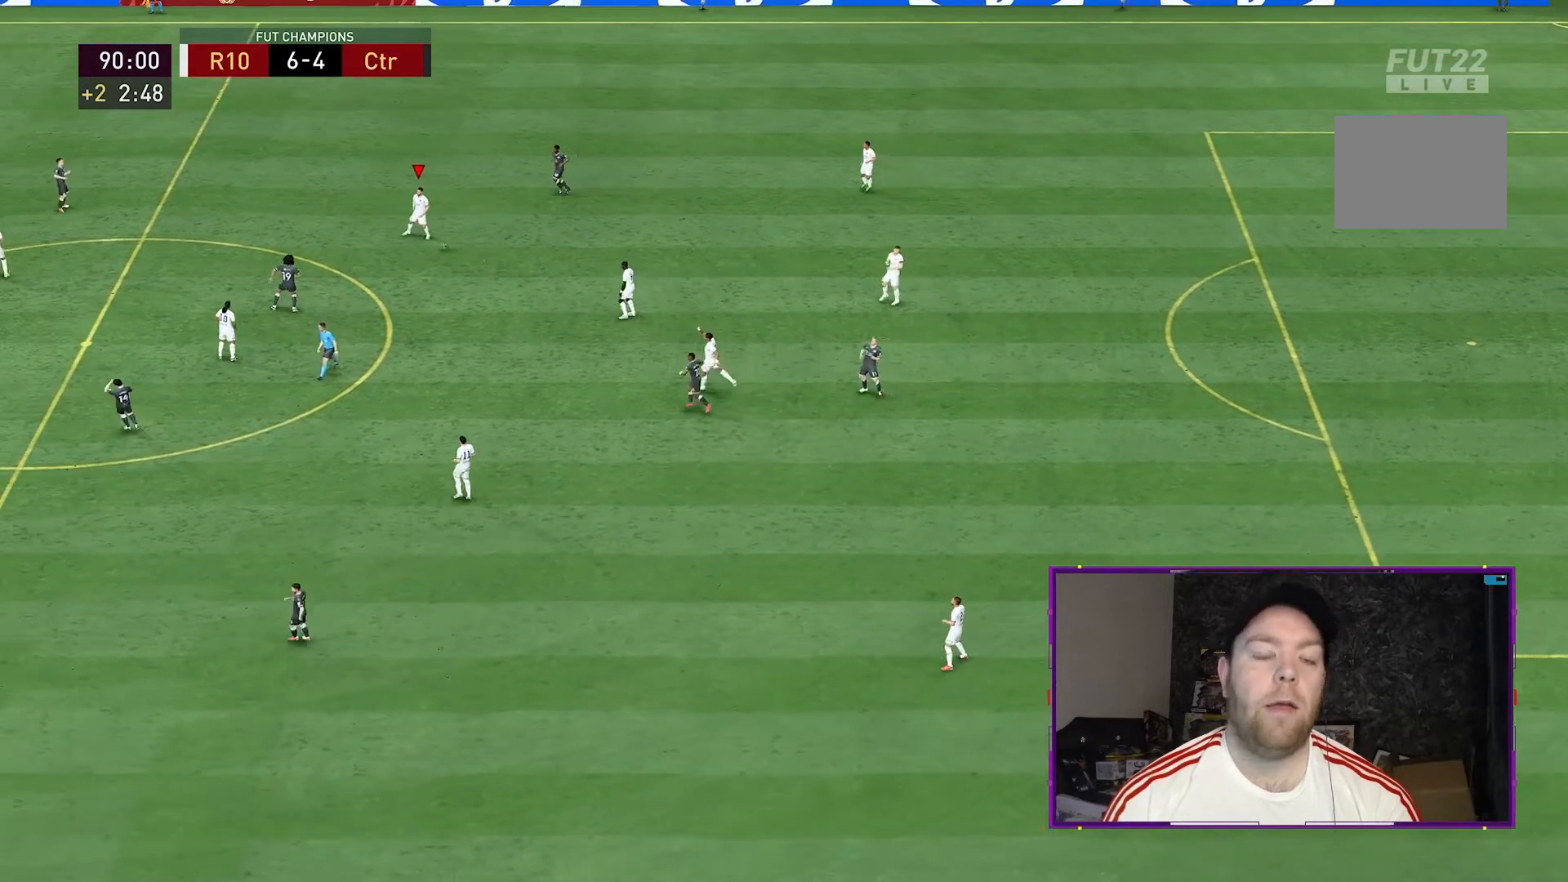
{"dt_ms": 500, "buttons": [], "left_stick": "left", "right_stick": "center", "events": []}
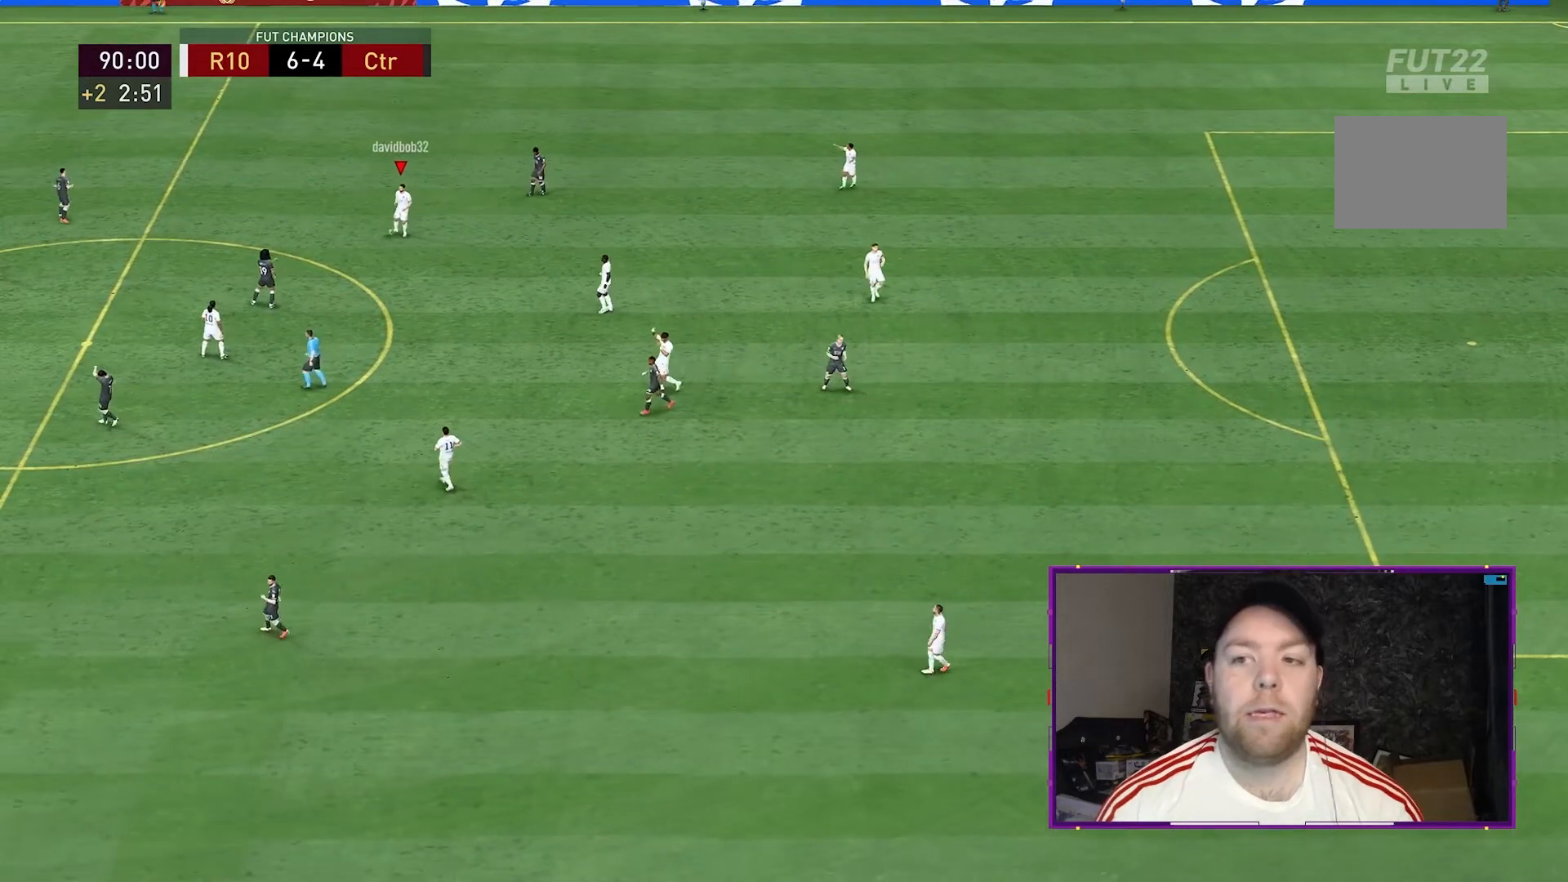
{"dt_ms": 500, "buttons": [], "left_stick": "left", "right_stick": "center", "events": []}